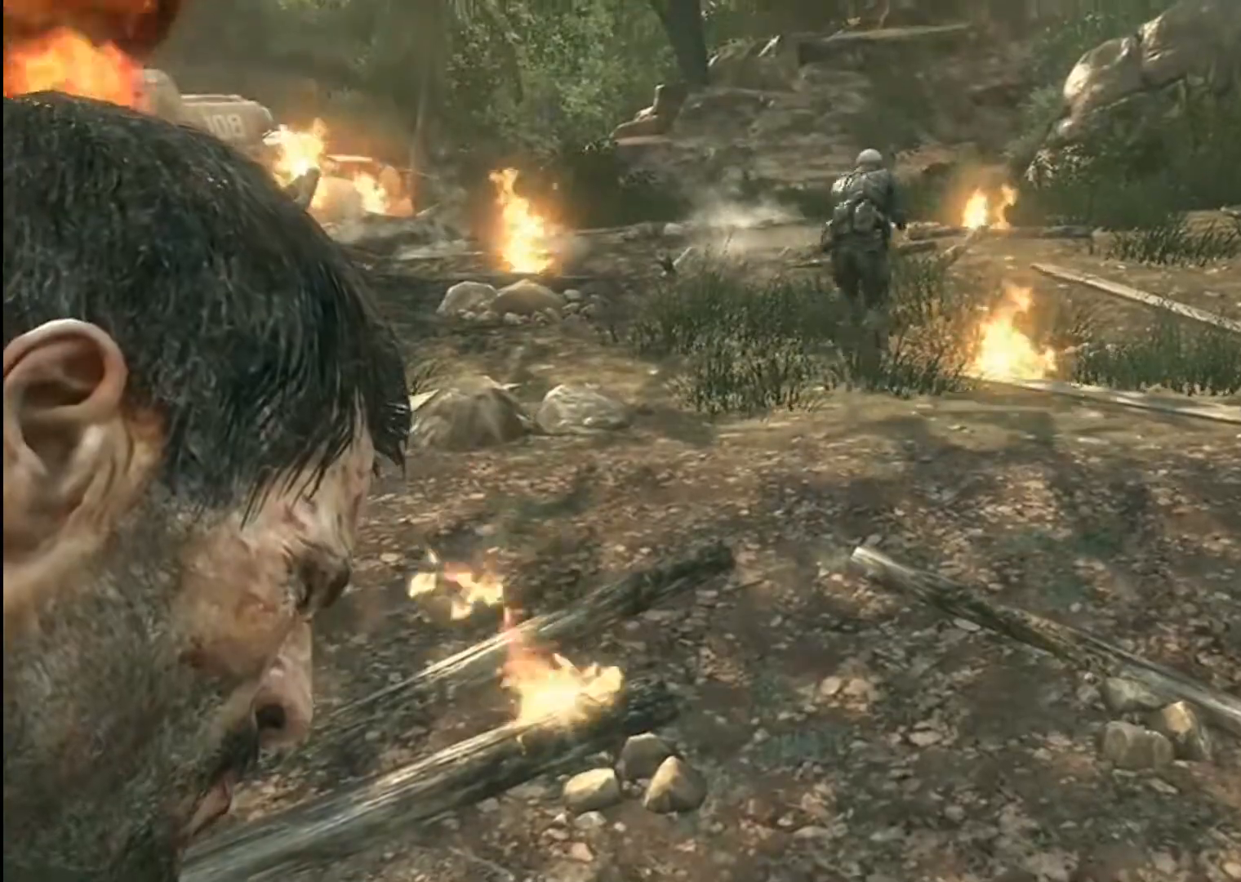
Gameplay with a controller (Xbox layout); each line is a JSON object with the inputs held at the frame after it. "events" lists button and stick changes between this image and that frame as [ms after this image, input, new state], when the widget could be followed in between.
{"buttons": [], "left_stick": "up", "right_stick": "center", "events": [[133, "left_stick", "up"]]}
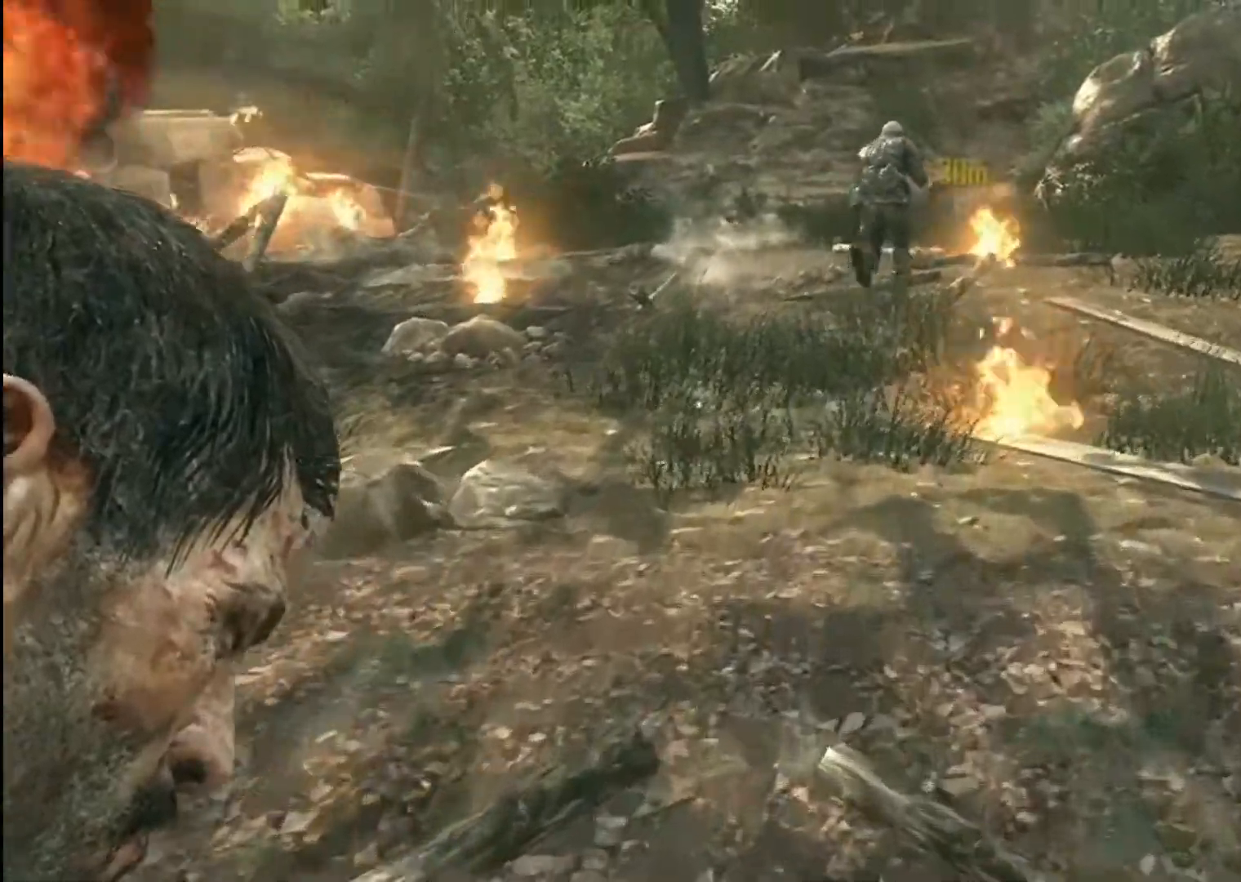
{"buttons": [], "left_stick": "up", "right_stick": "center", "events": [[234, "right_stick", "up"], [401, "right_stick", "center"]]}
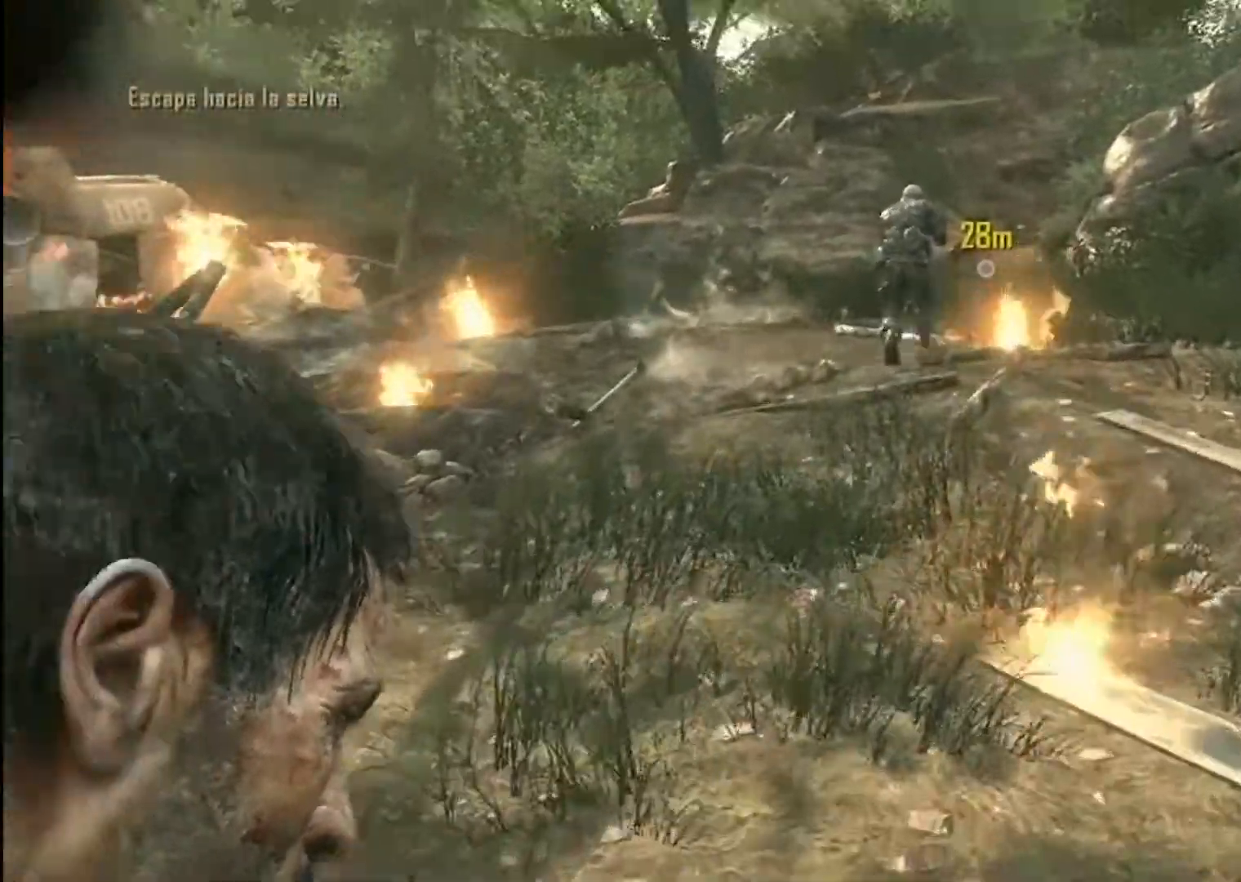
{"buttons": [], "left_stick": "up", "right_stick": "right", "events": [[100, "right_stick", "right"], [200, "right_stick", "up-right"], [334, "right_stick", "center"], [467, "right_stick", "right"]]}
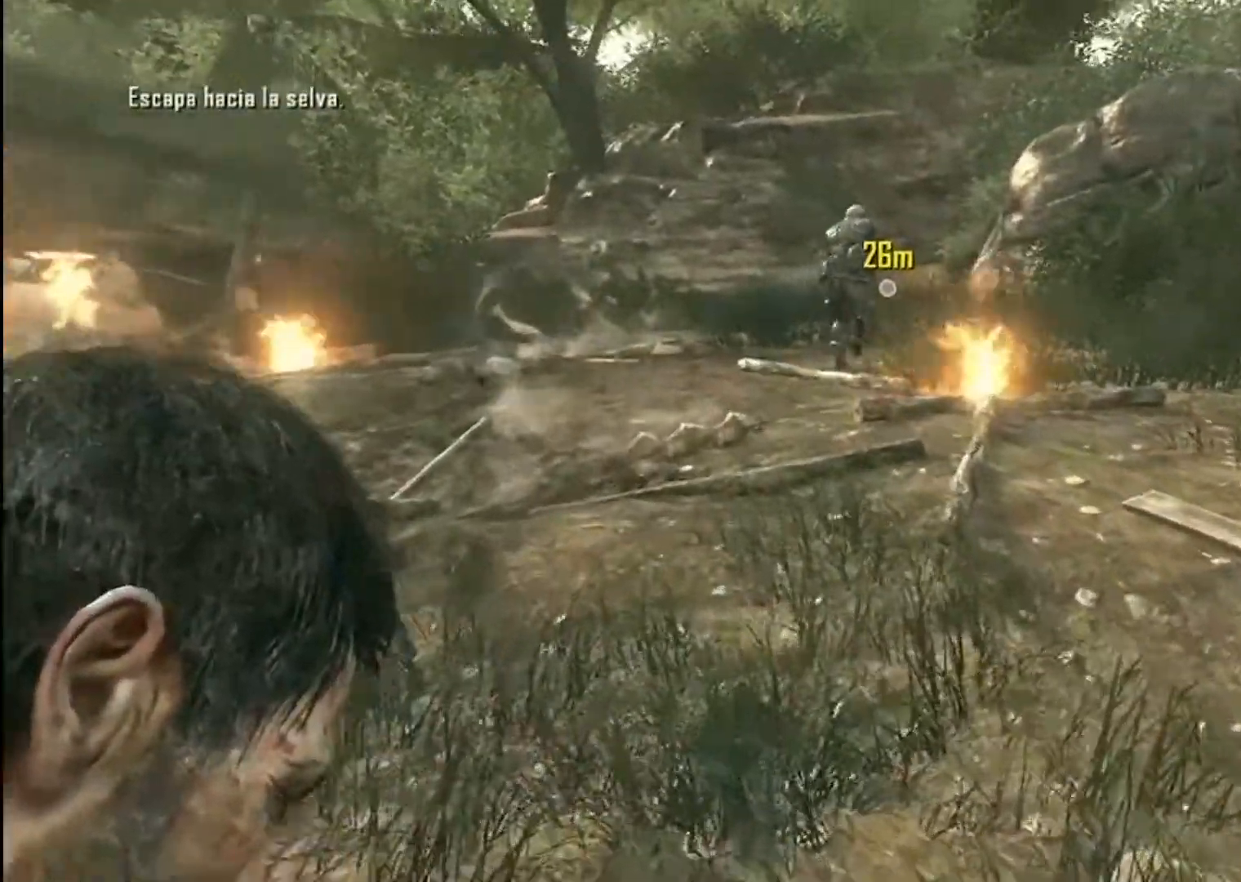
{"buttons": [], "left_stick": "up", "right_stick": "center", "events": [[134, "right_stick", "center"], [267, "L3", "down"], [401, "L3", "up"]]}
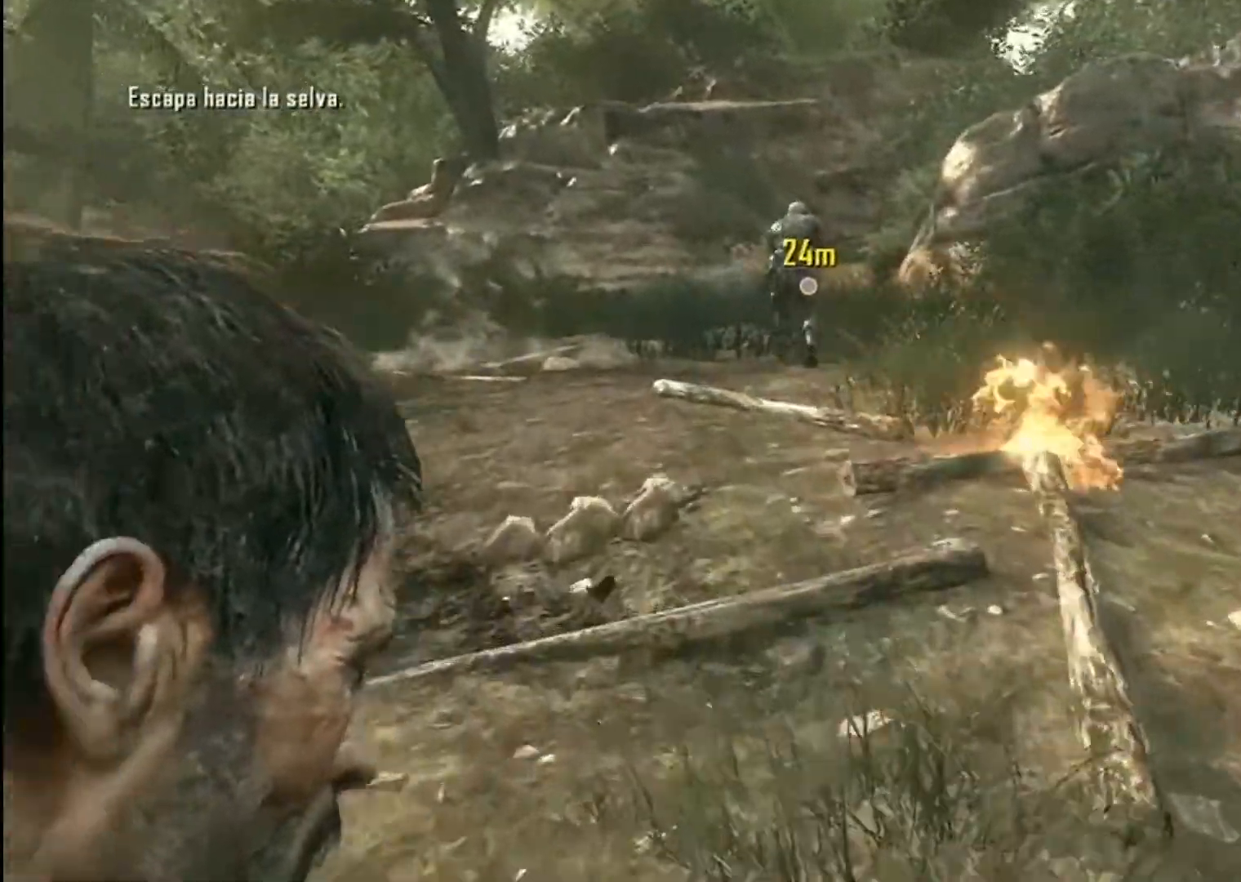
{"buttons": [], "left_stick": "up", "right_stick": "center", "events": []}
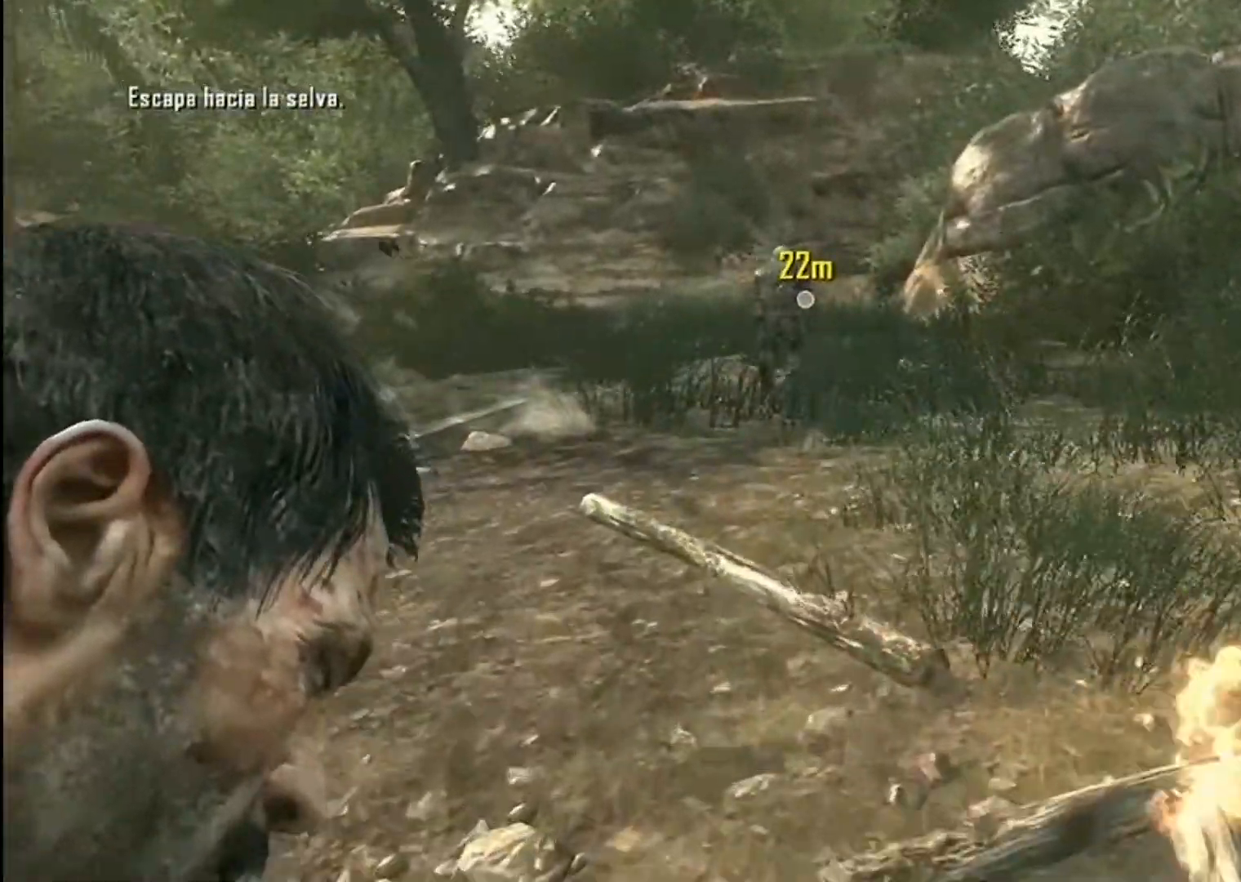
{"buttons": [], "left_stick": "up", "right_stick": "center", "events": []}
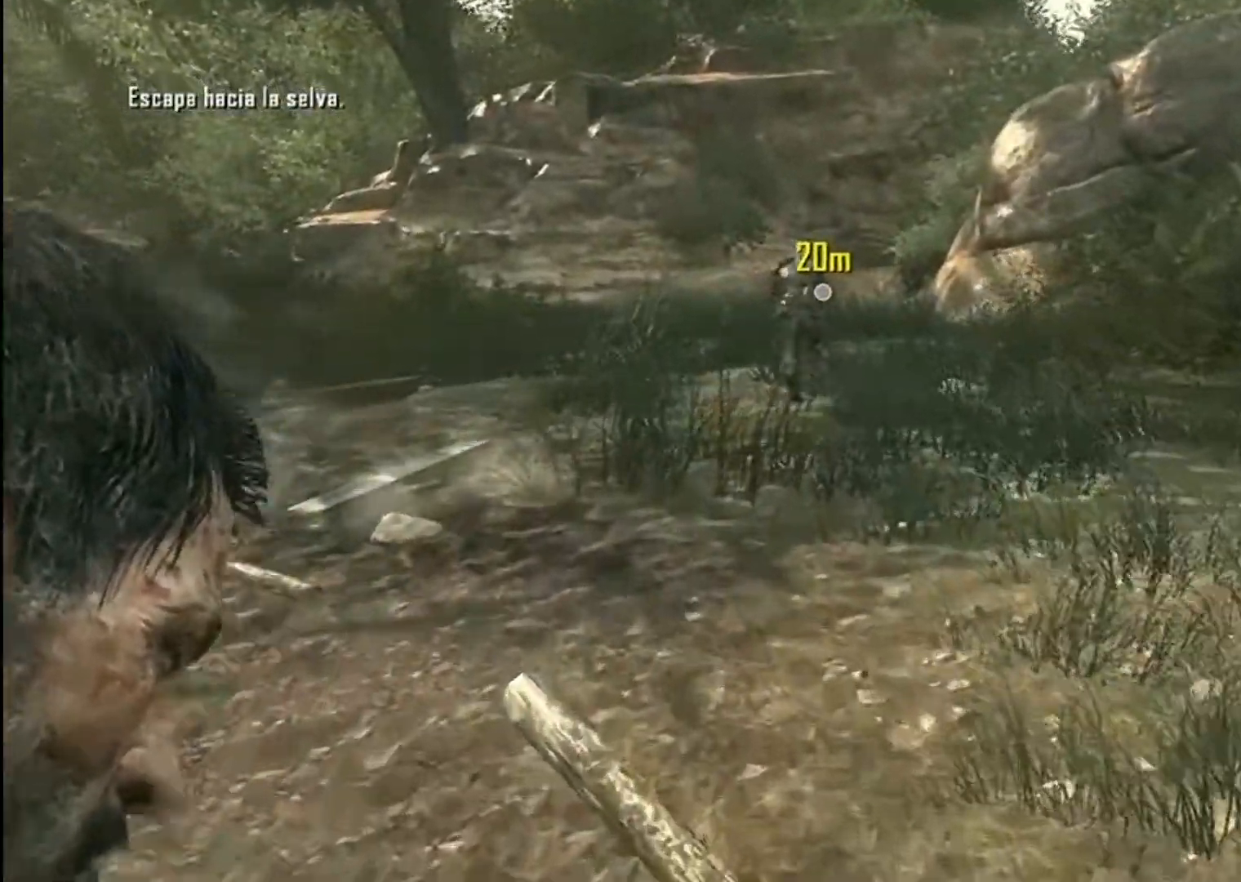
{"buttons": [], "left_stick": "up", "right_stick": "center", "events": []}
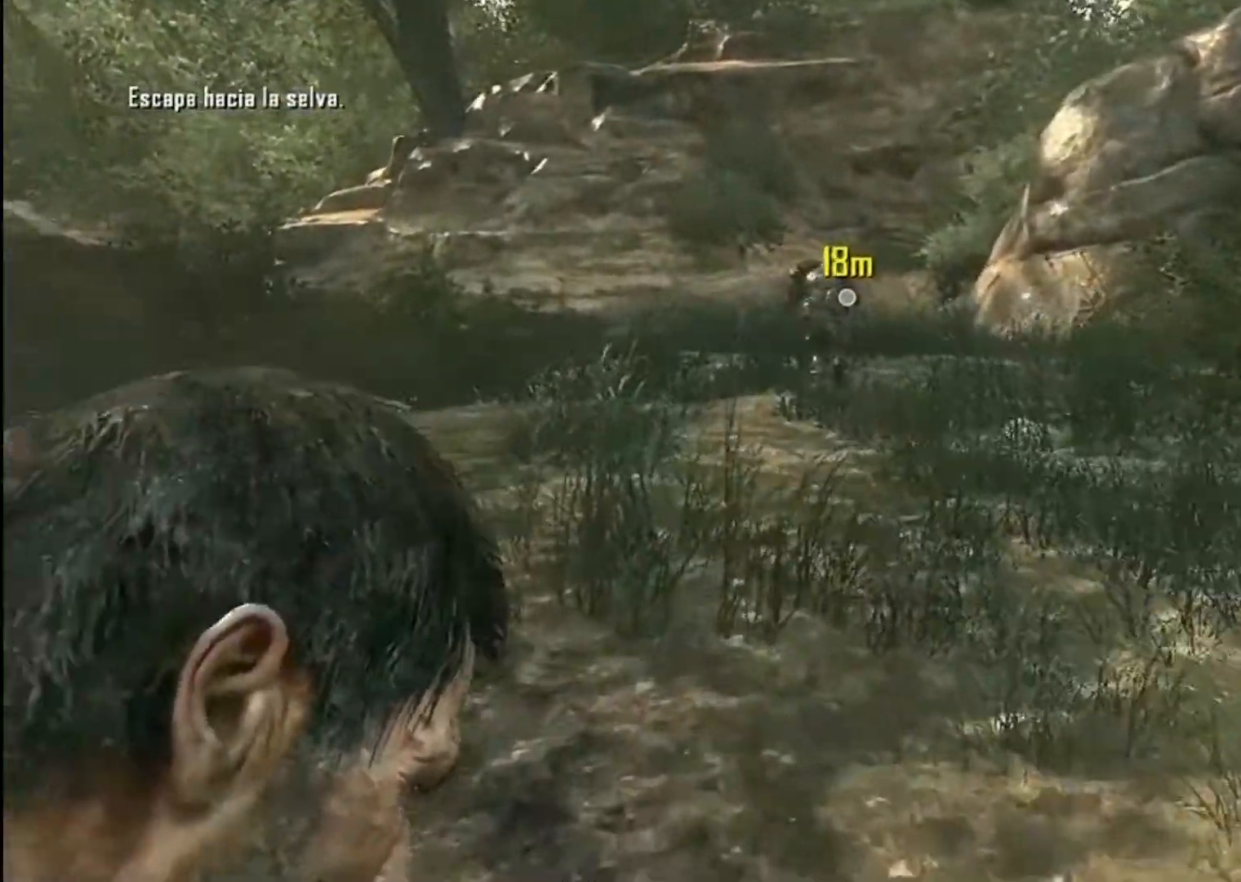
{"buttons": [], "left_stick": "up", "right_stick": "down-left", "events": [[367, "L1", "down"], [501, "L1", "up"], [501, "right_stick", "down-left"]]}
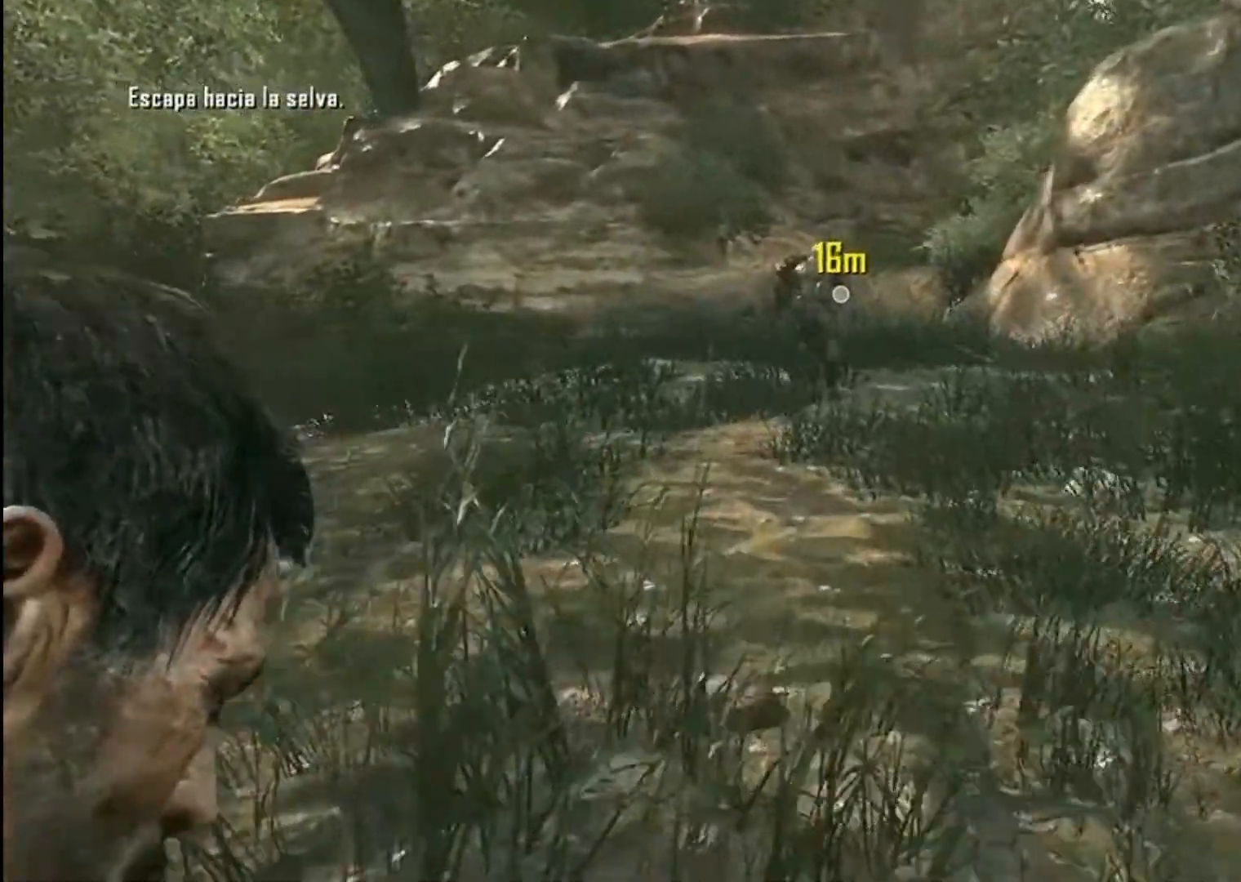
{"buttons": [], "left_stick": "up", "right_stick": "center", "events": [[233, "right_stick", "left"], [334, "right_stick", "center"]]}
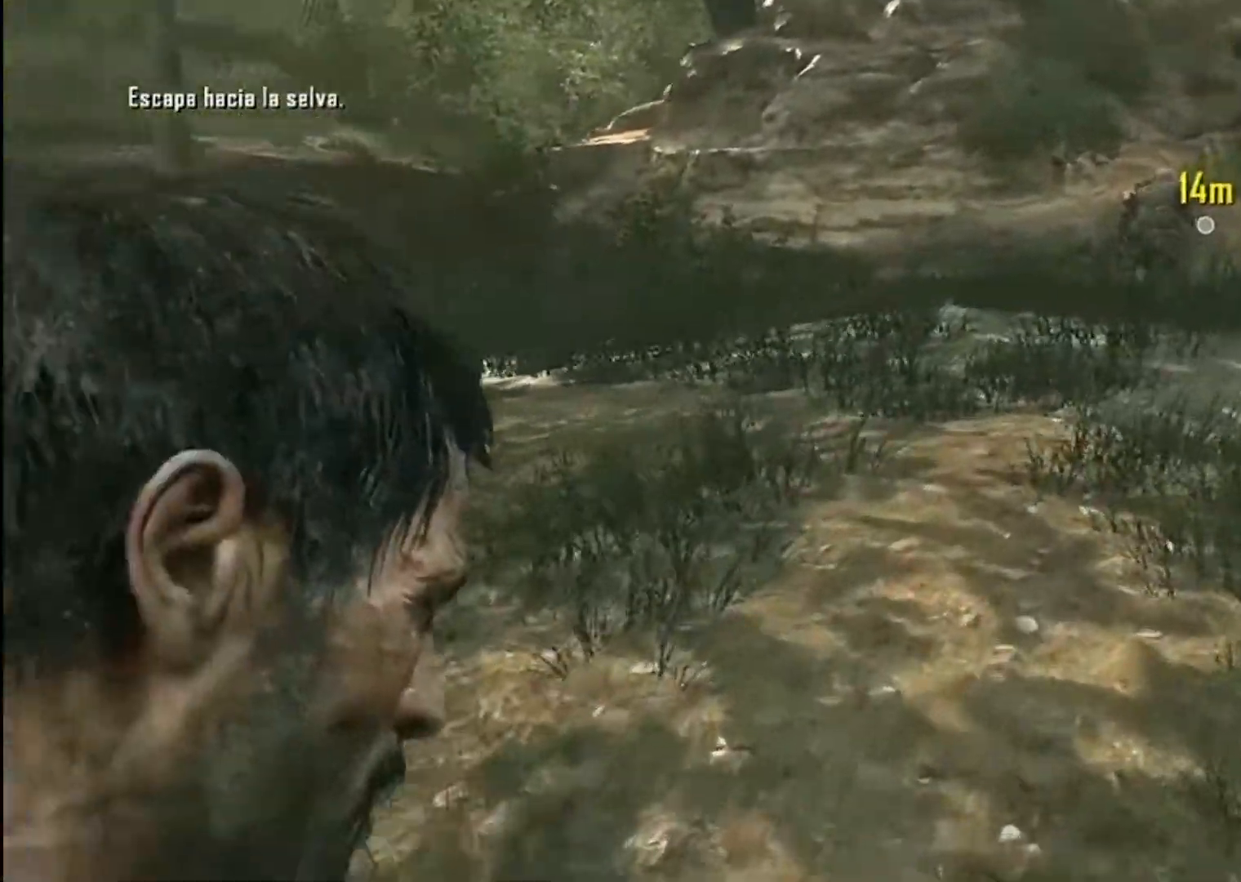
{"buttons": [], "left_stick": "up-right", "right_stick": "left", "events": [[367, "left_stick", "up-right"], [467, "right_stick", "left"]]}
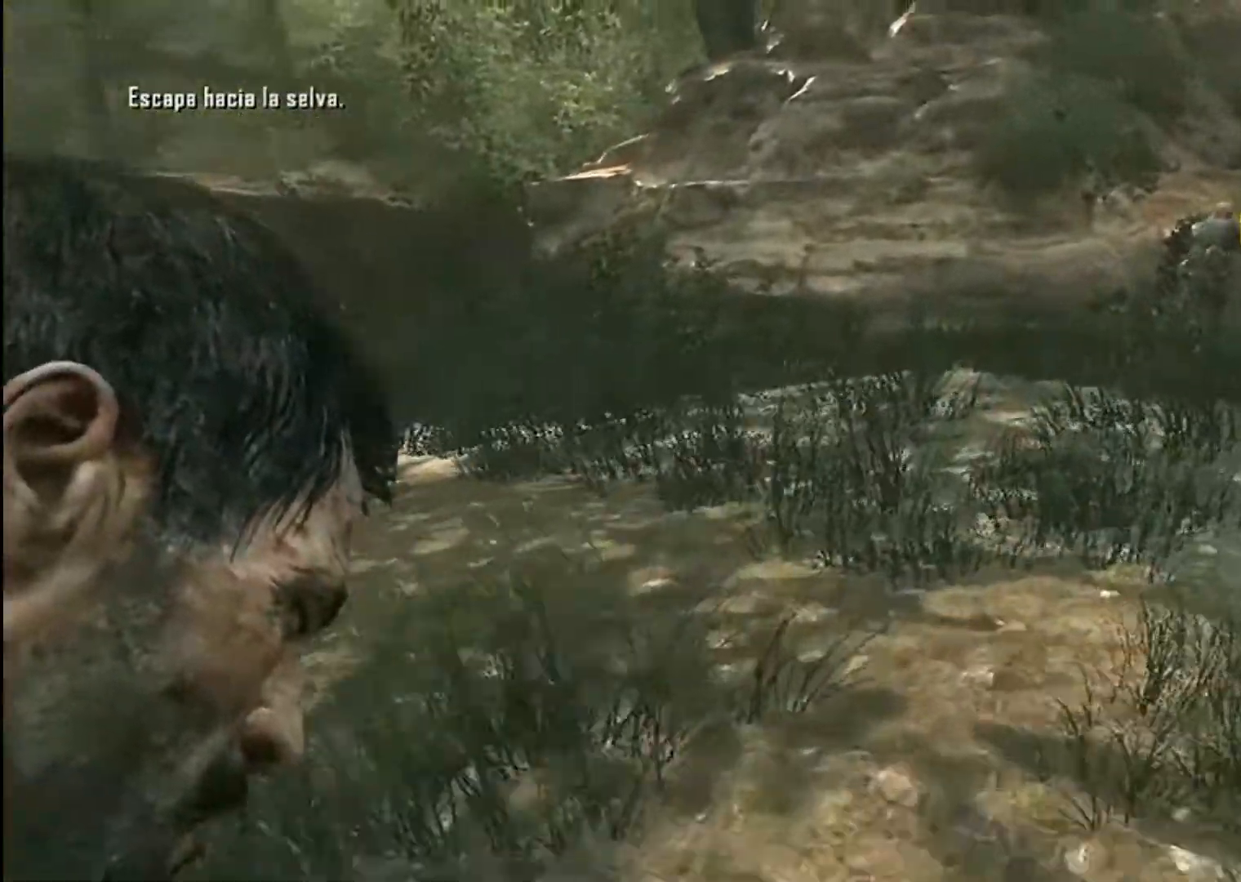
{"buttons": [], "left_stick": "up-right", "right_stick": "right", "events": [[200, "right_stick", "center"], [500, "right_stick", "right"]]}
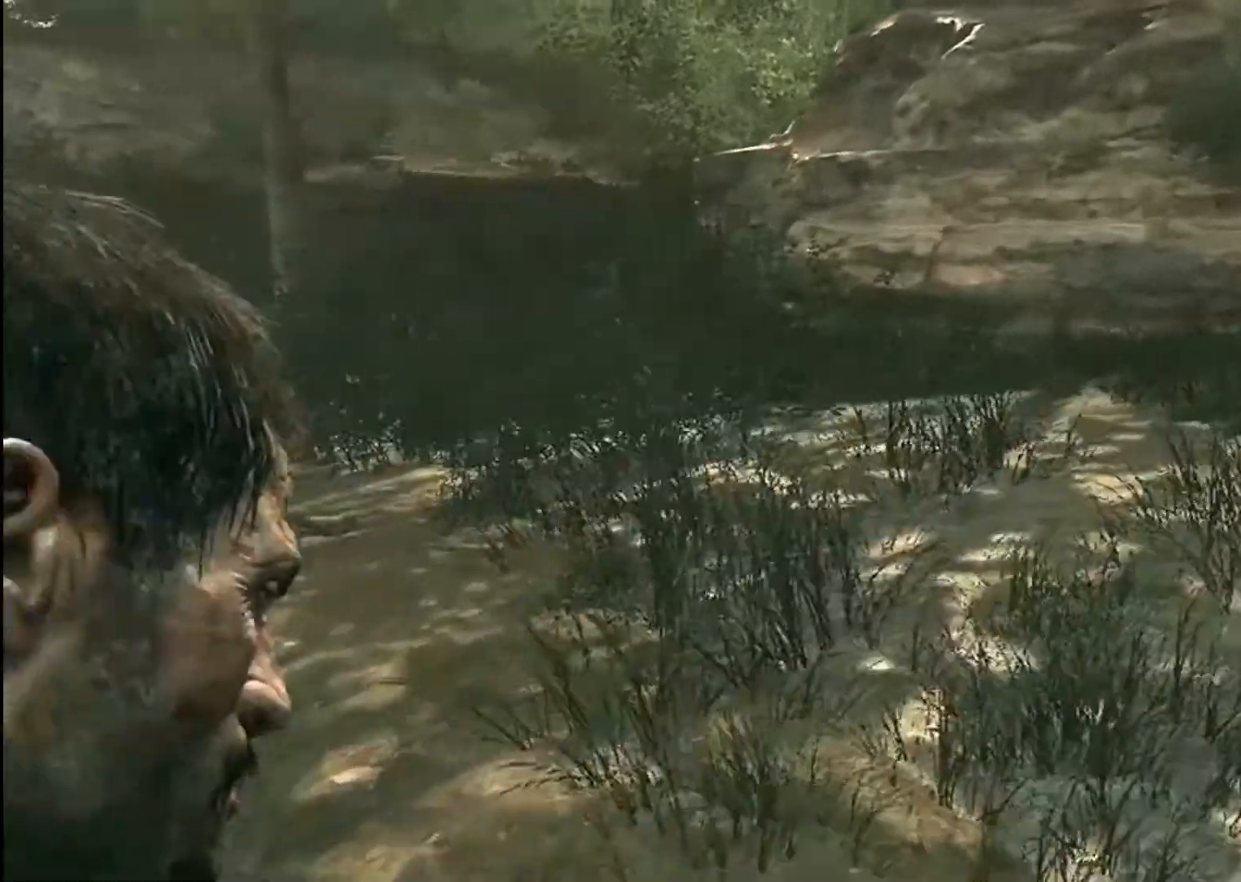
{"buttons": [], "left_stick": "up", "right_stick": "right", "events": [[34, "left_stick", "up"]]}
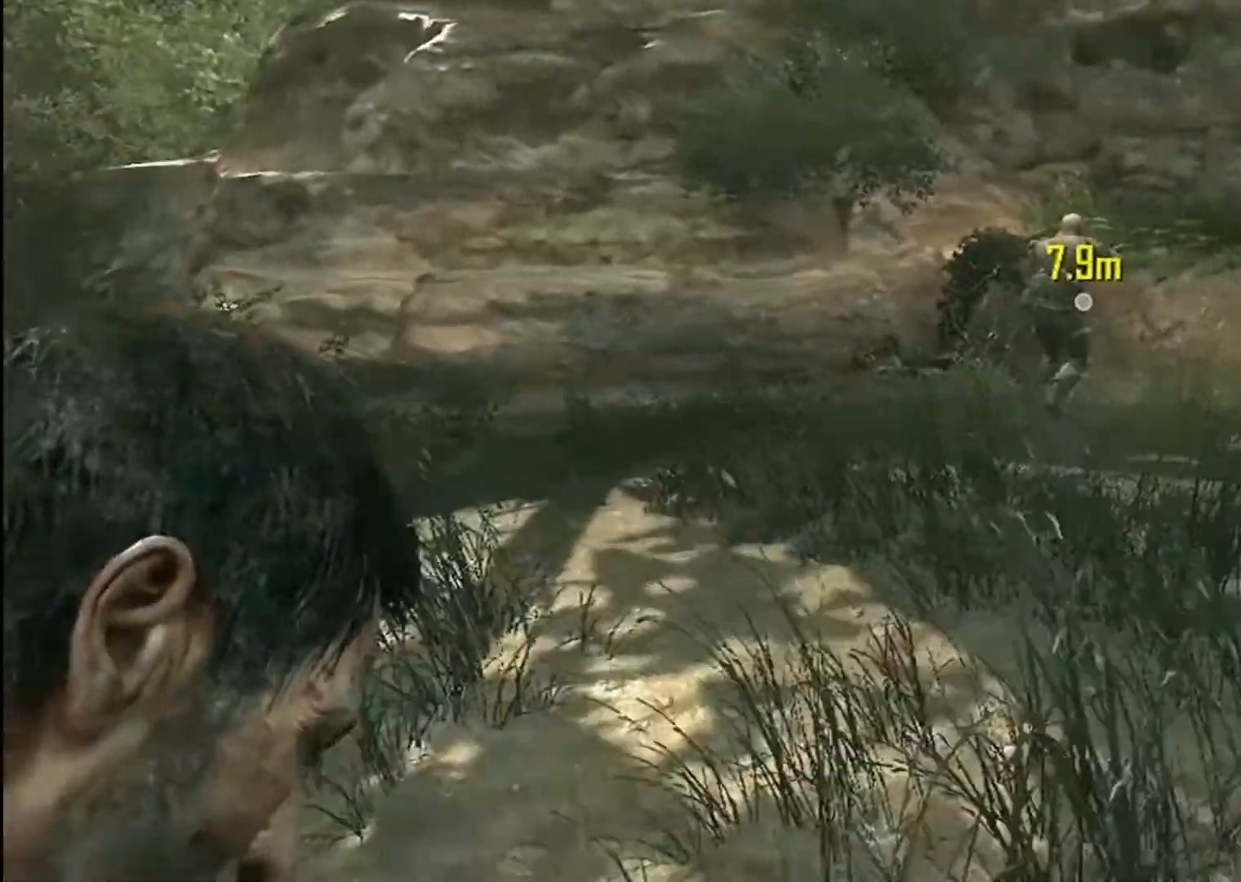
{"buttons": [], "left_stick": "up", "right_stick": "right", "events": [[100, "right_stick", "center"], [367, "right_stick", "right"]]}
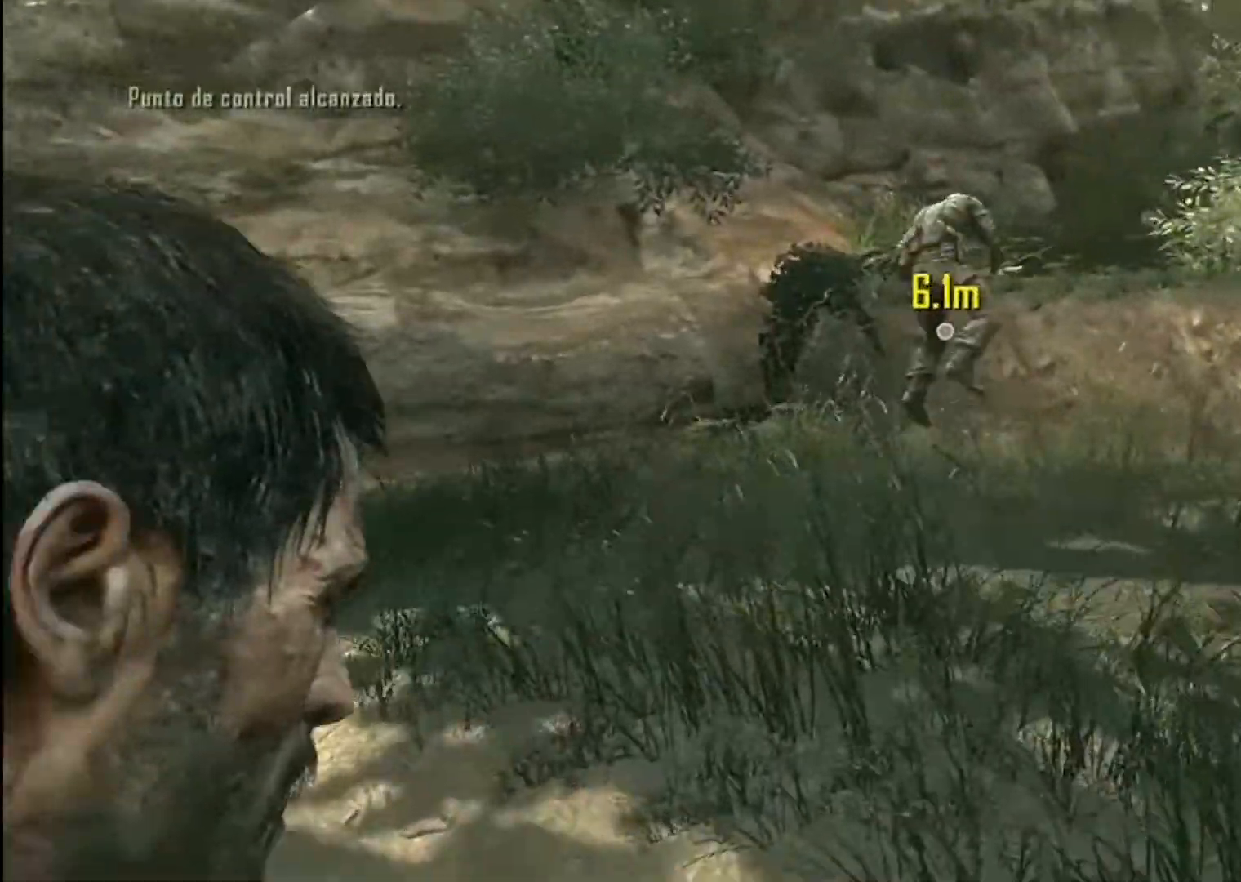
{"buttons": [], "left_stick": "up", "right_stick": "center", "events": [[34, "right_stick", "center"]]}
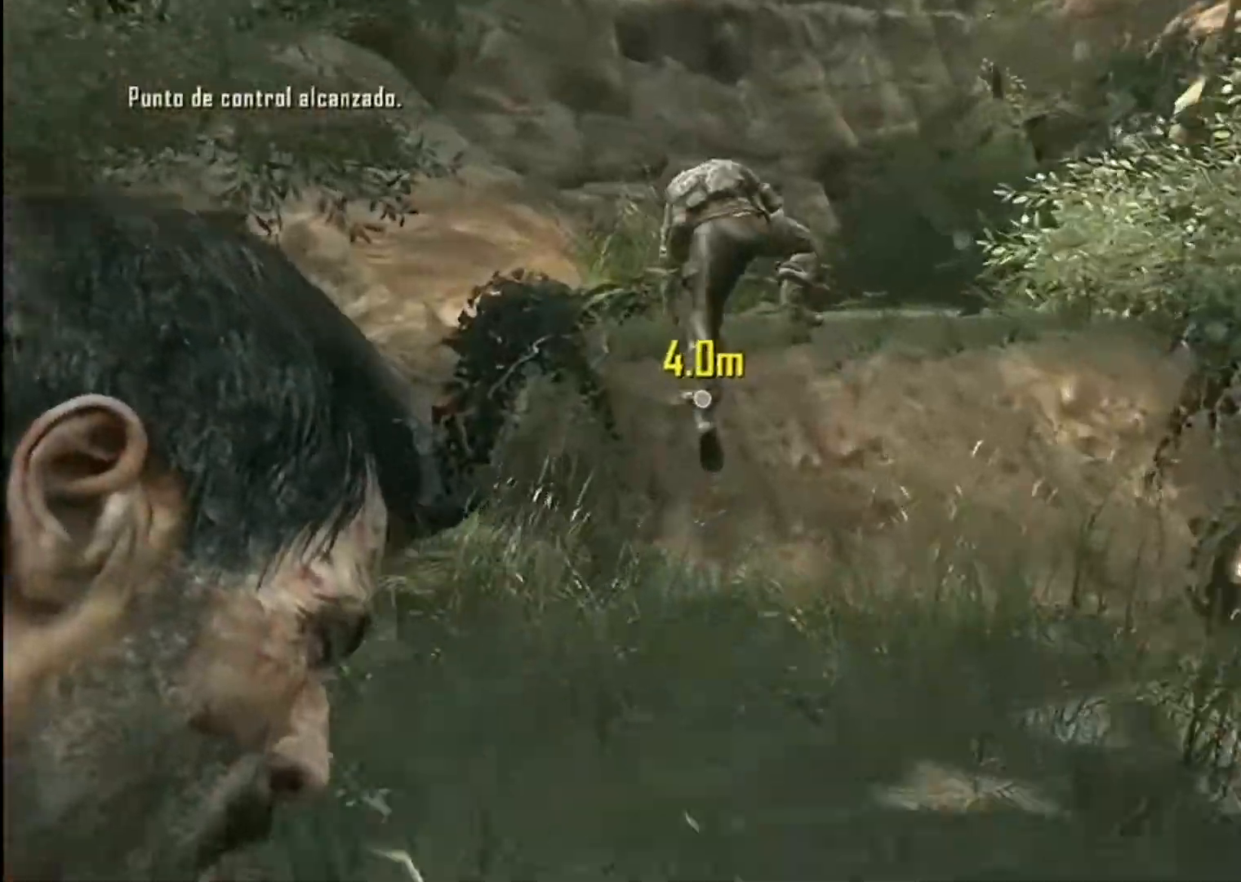
{"buttons": [], "left_stick": "up", "right_stick": "right", "events": [[100, "right_stick", "right"]]}
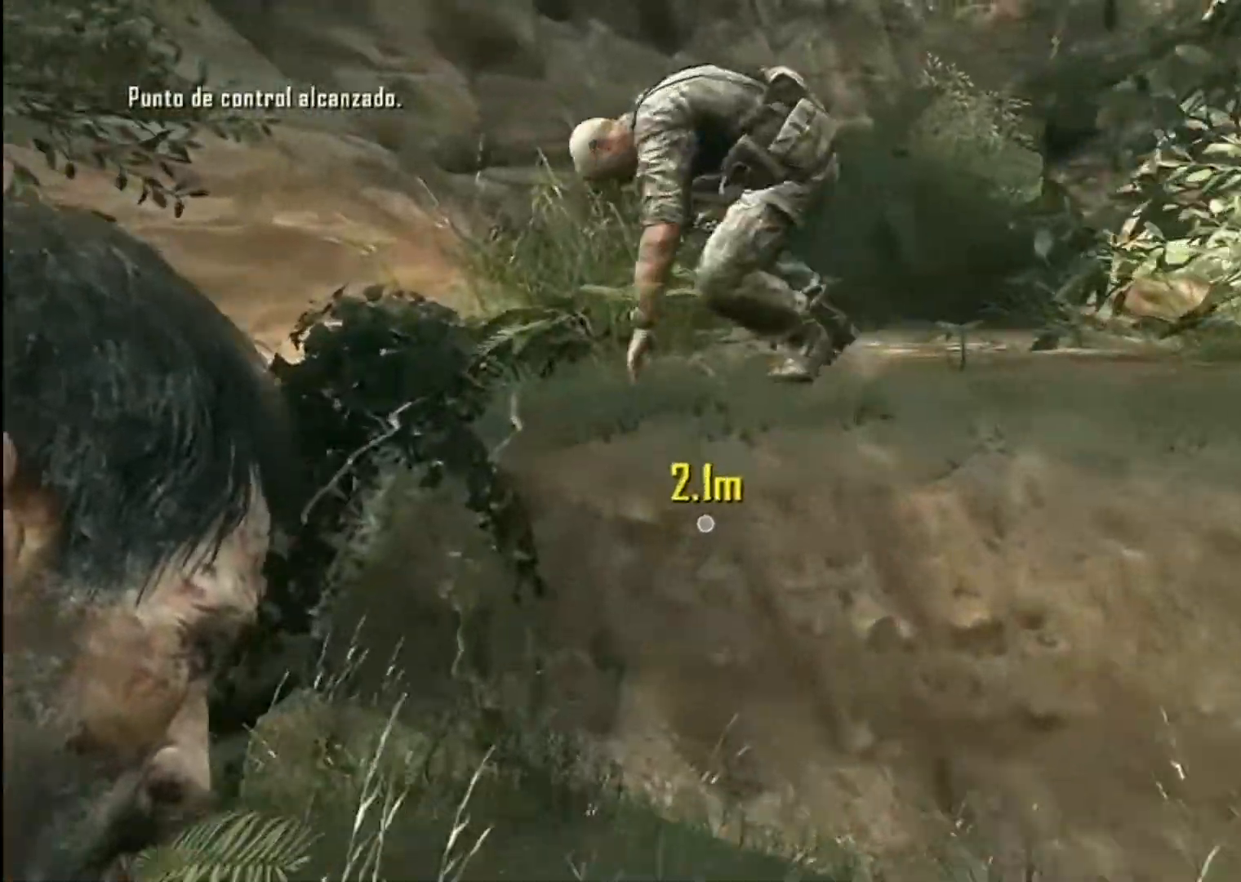
{"buttons": [], "left_stick": "center", "right_stick": "center", "events": [[167, "right_stick", "up-right"], [234, "left_stick", "center"], [434, "right_stick", "center"]]}